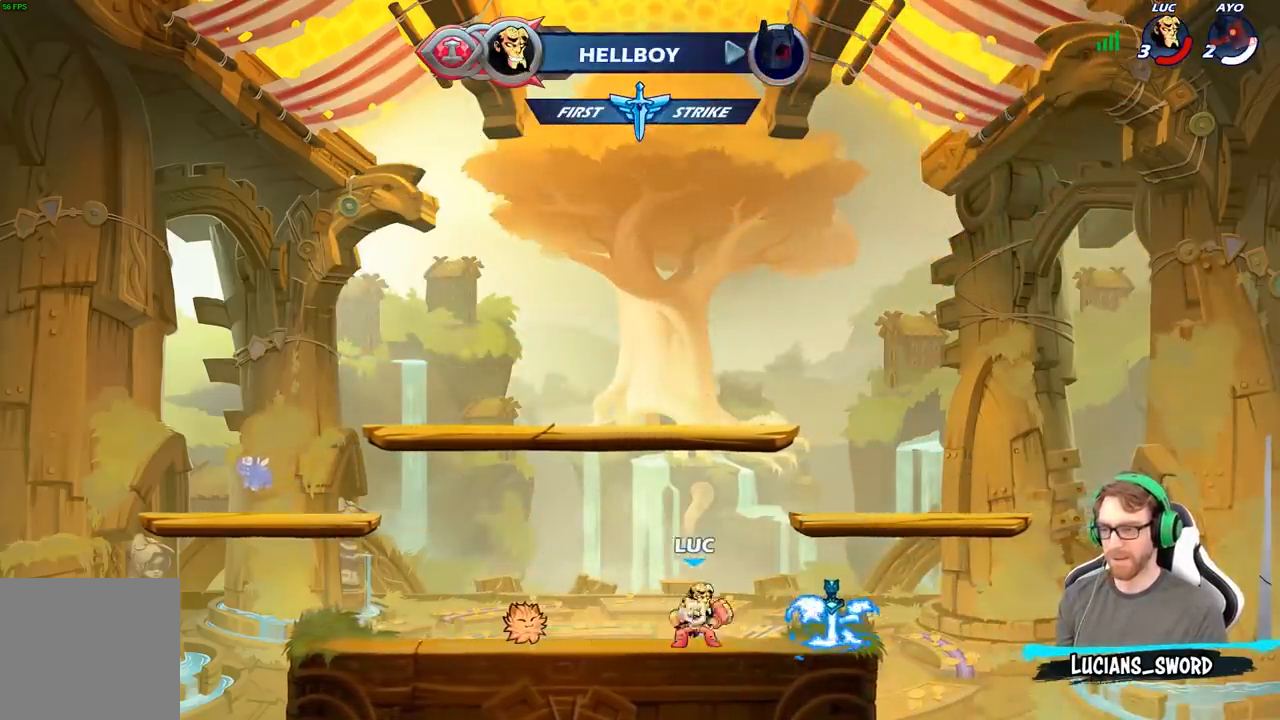
Gameplay with a controller (Xbox layout); each line is a JSON object with the inputs held at the frame after it. "events" lists button and stick changes between this image and that frame as [ms after this image, input, new state], when the widget could be followed in between.
{"buttons": ["R1"], "left_stick": "up-left", "right_stick": "center", "events": [[100, "left_stick", "center"], [417, "left_stick", "up-left"]]}
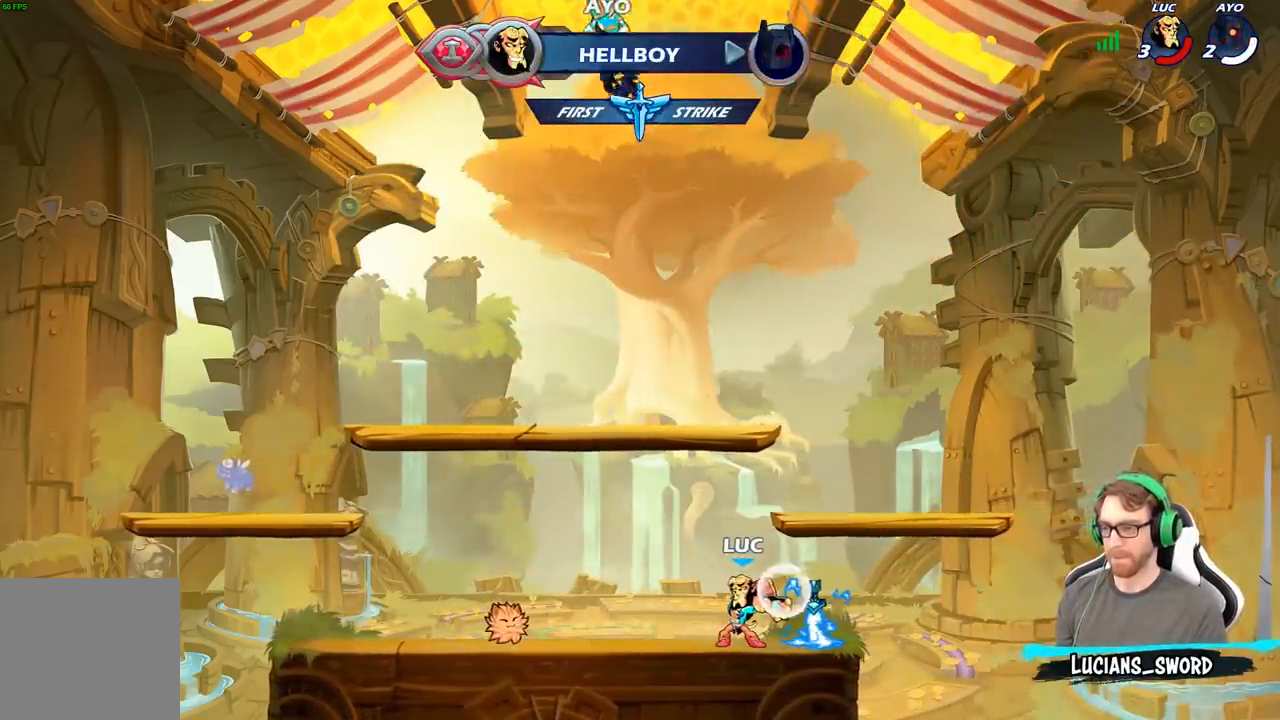
{"buttons": [], "left_stick": "center", "right_stick": "center", "events": [[17, "left_stick", "up"], [350, "R1", "up"], [417, "left_stick", "center"]]}
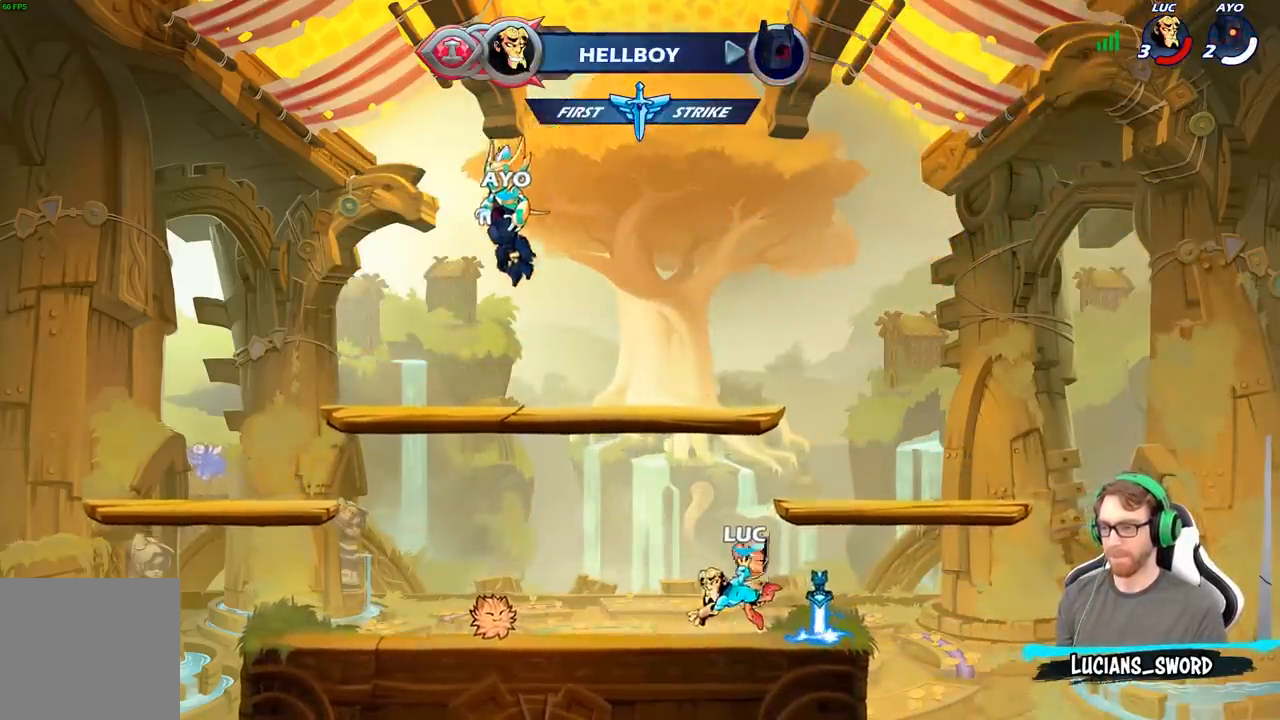
{"buttons": ["A", "R1"], "left_stick": "right", "right_stick": "center", "events": [[133, "left_stick", "right"], [467, "R1", "down"], [500, "A", "down"]]}
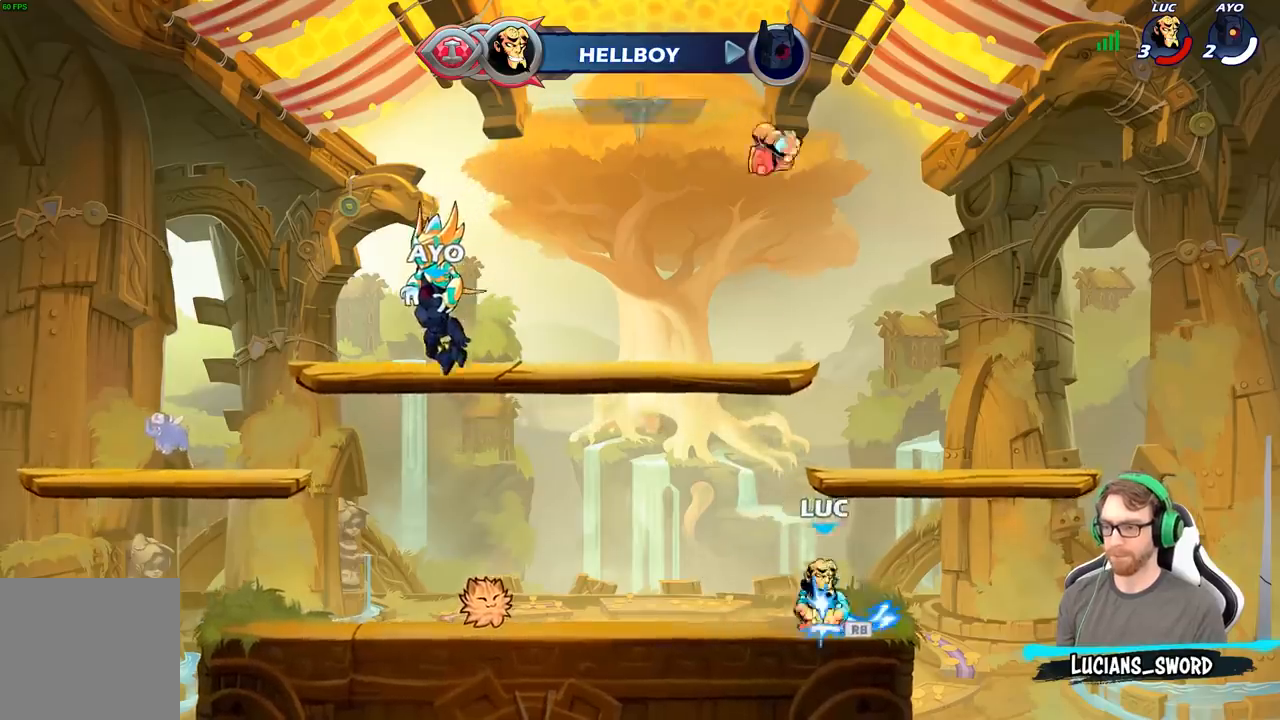
{"buttons": ["B"], "left_stick": "left", "right_stick": "center", "events": [[67, "left_stick", "up-left"], [83, "R1", "up"], [117, "A", "up"], [233, "left_stick", "center"], [283, "R2", "down"], [333, "left_stick", "left"], [400, "B", "down"], [417, "R2", "up"]]}
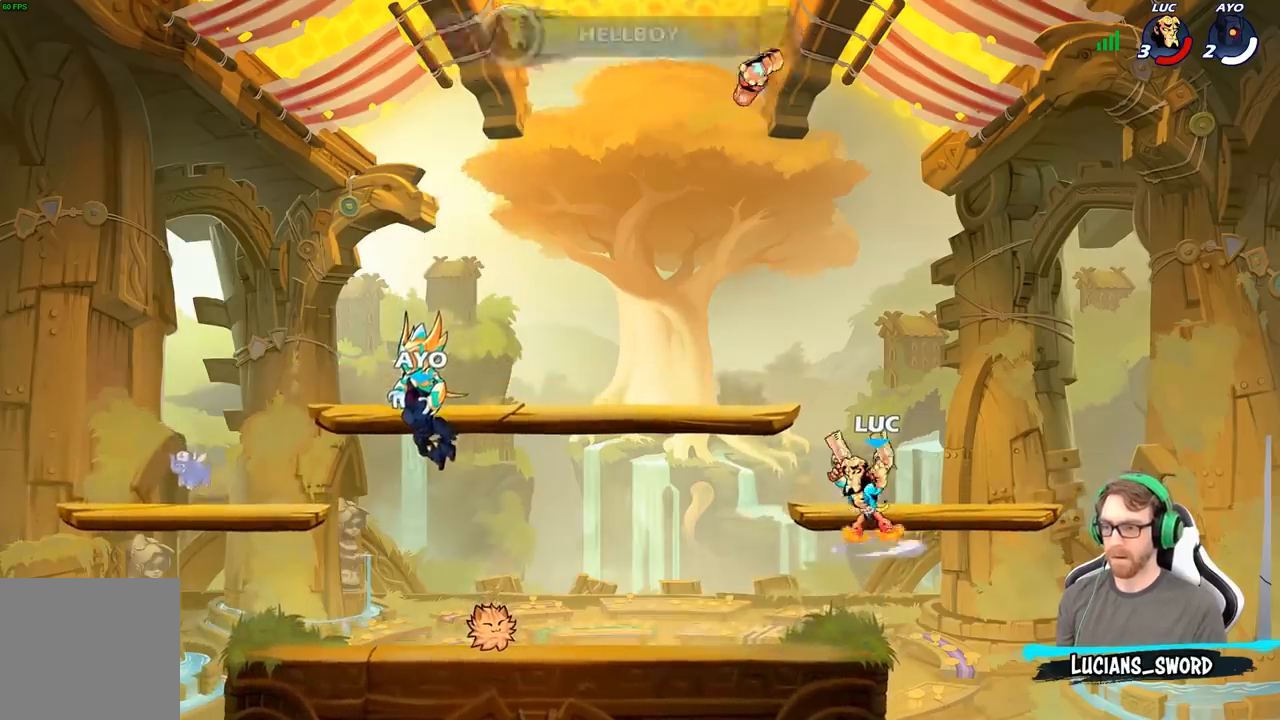
{"buttons": ["B"], "left_stick": "left", "right_stick": "center", "events": []}
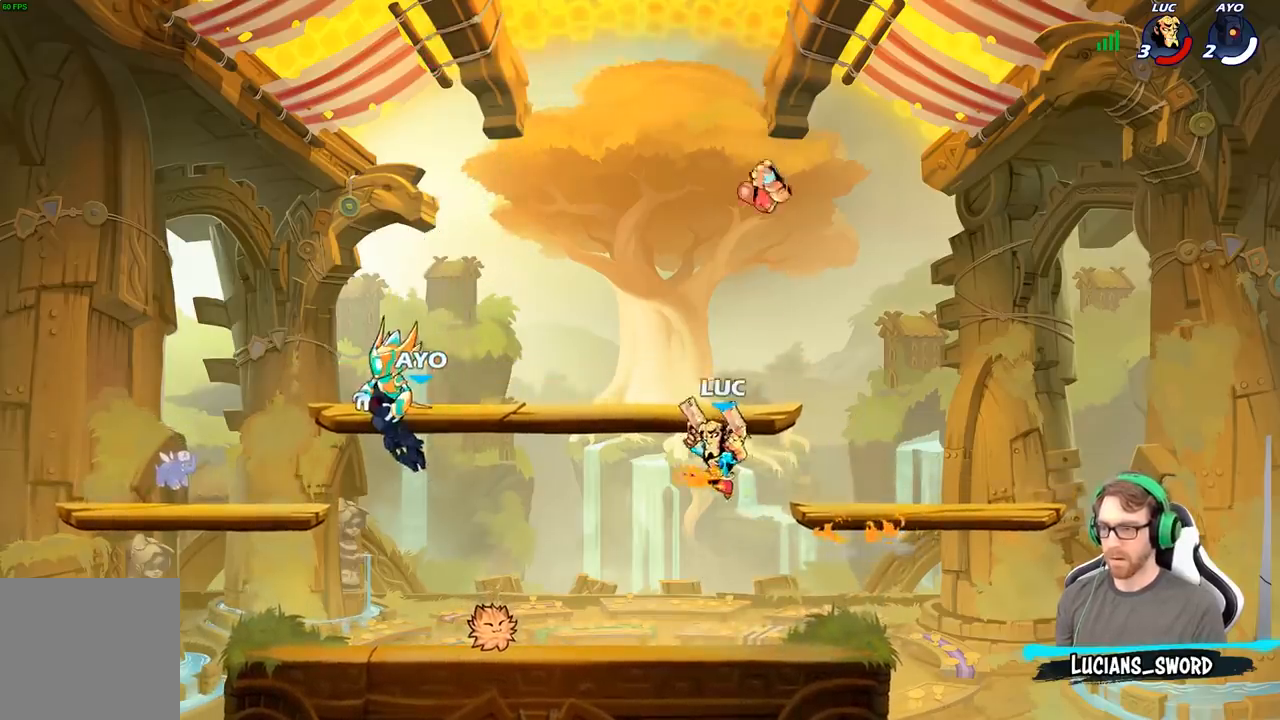
{"buttons": [], "left_stick": "down", "right_stick": "center", "events": [[133, "left_stick", "center"], [250, "B", "up"], [500, "left_stick", "down"]]}
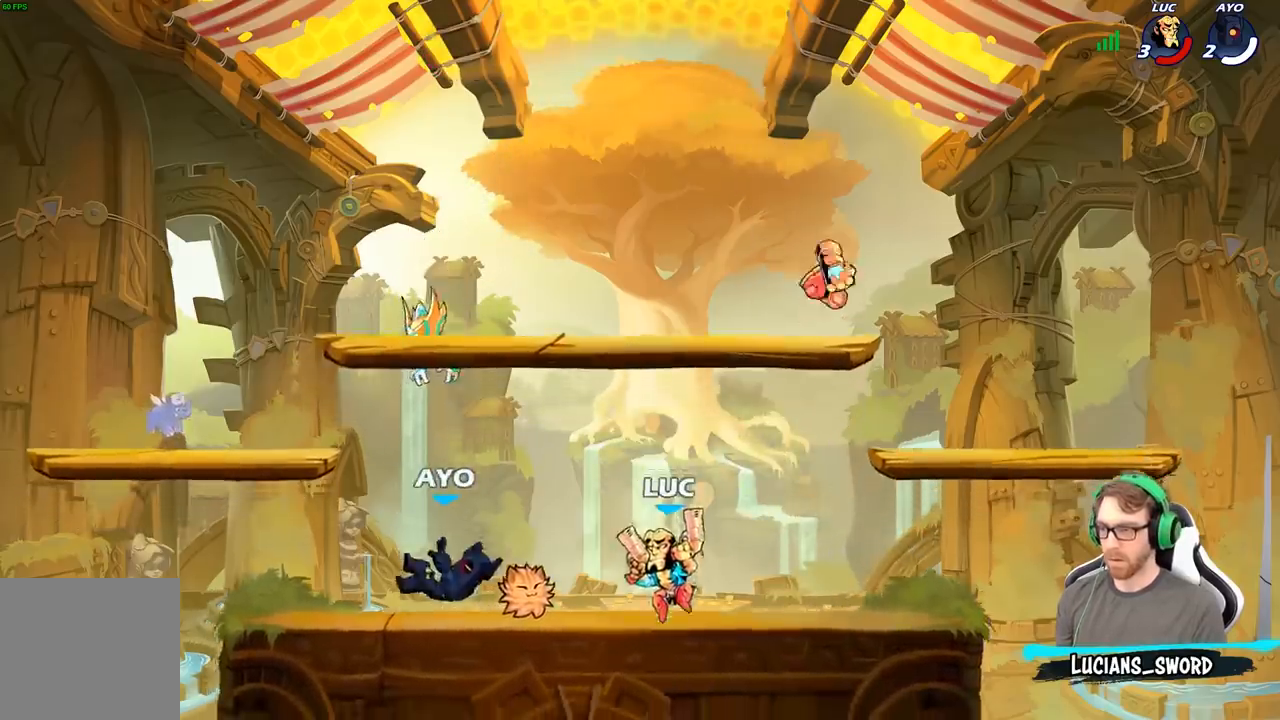
{"buttons": [], "left_stick": "center", "right_stick": "center", "events": [[33, "B", "down"], [317, "B", "up"], [383, "left_stick", "center"]]}
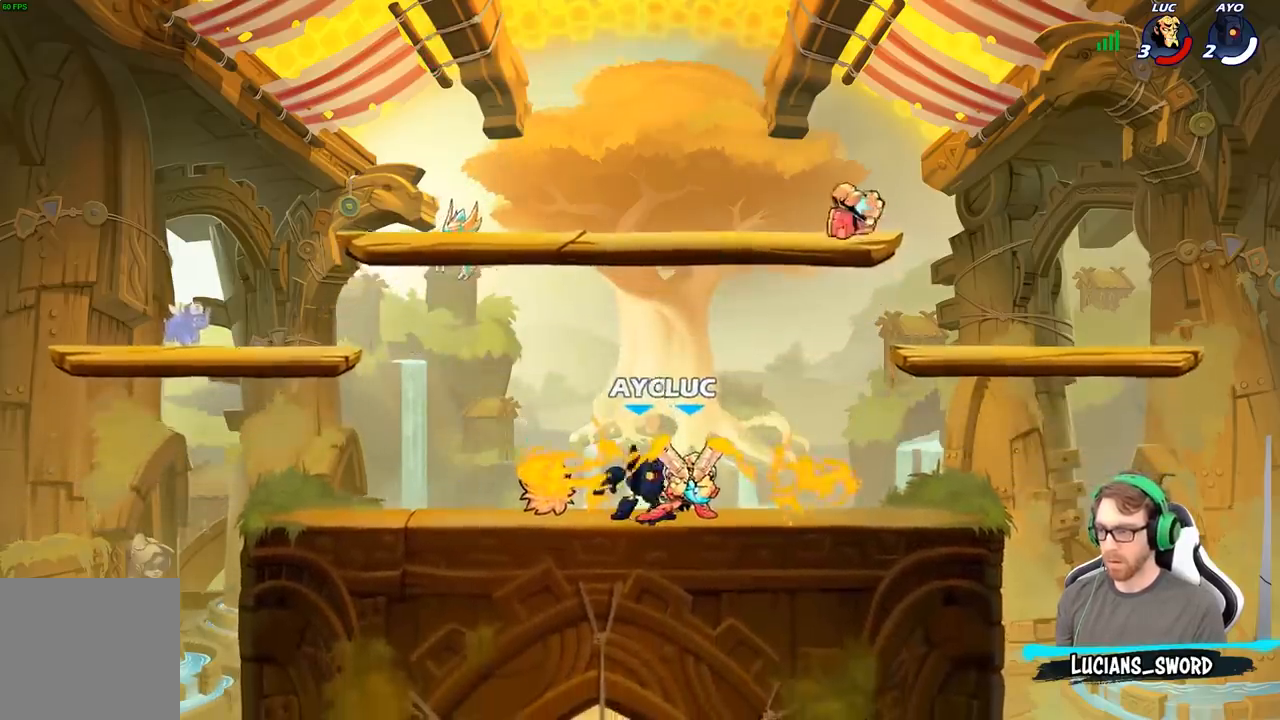
{"buttons": [], "left_stick": "up-right", "right_stick": "center", "events": [[333, "left_stick", "right"], [433, "A", "down"], [467, "left_stick", "up-right"], [483, "A", "up"]]}
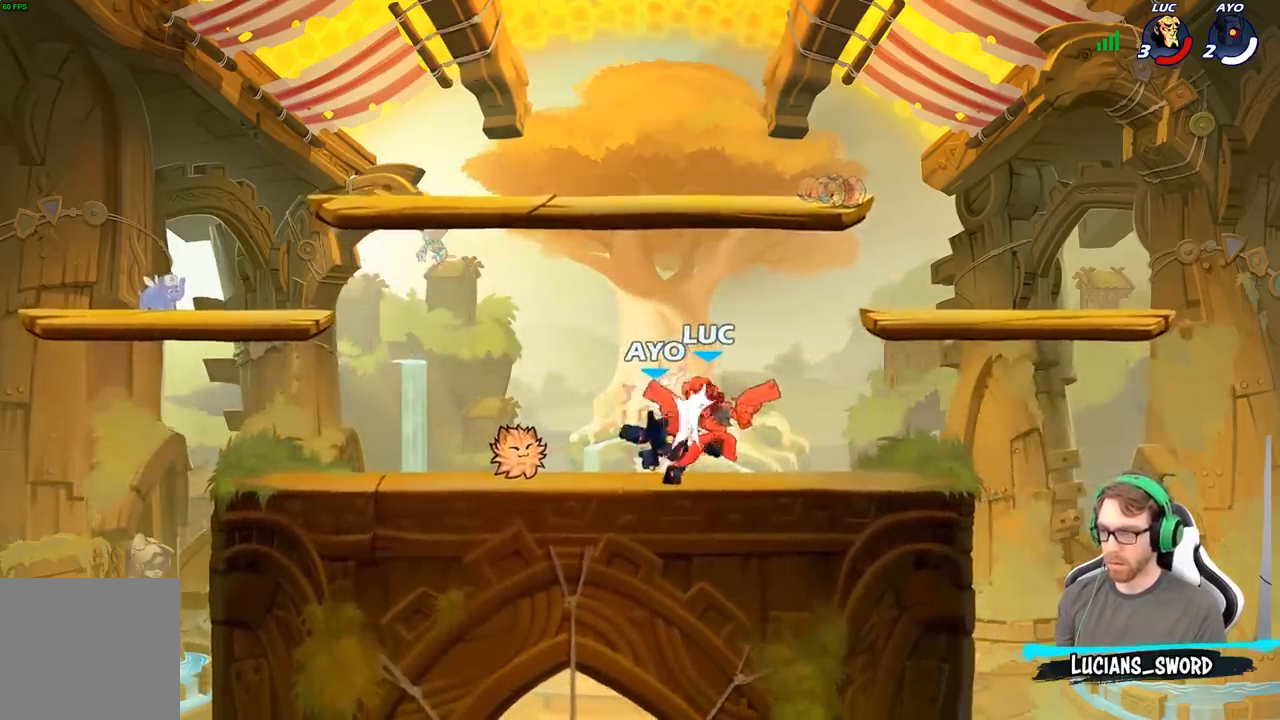
{"buttons": [], "left_stick": "left", "right_stick": "center", "events": [[133, "left_stick", "center"], [150, "A", "down"], [250, "A", "up"], [317, "left_stick", "left"], [383, "R2", "down"], [500, "R2", "up"]]}
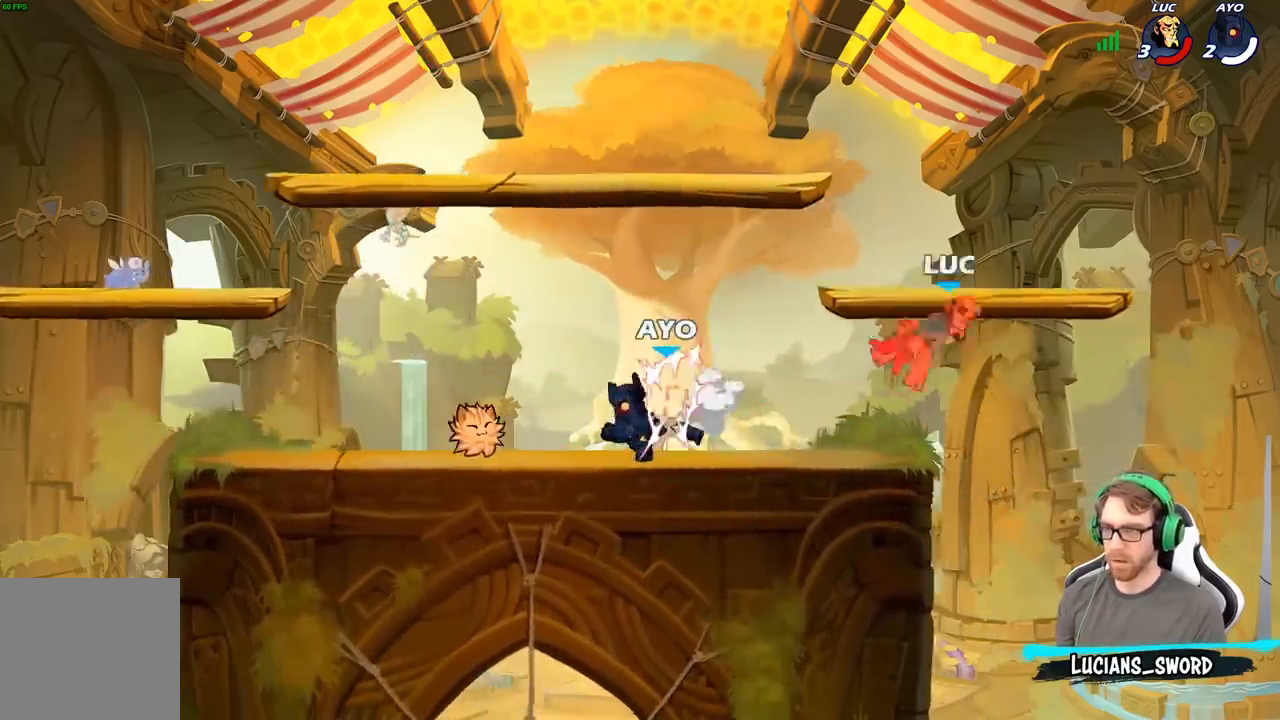
{"buttons": [], "left_stick": "left", "right_stick": "center", "events": [[133, "R2", "down"], [250, "R2", "up"], [350, "R2", "down"], [450, "R2", "up"]]}
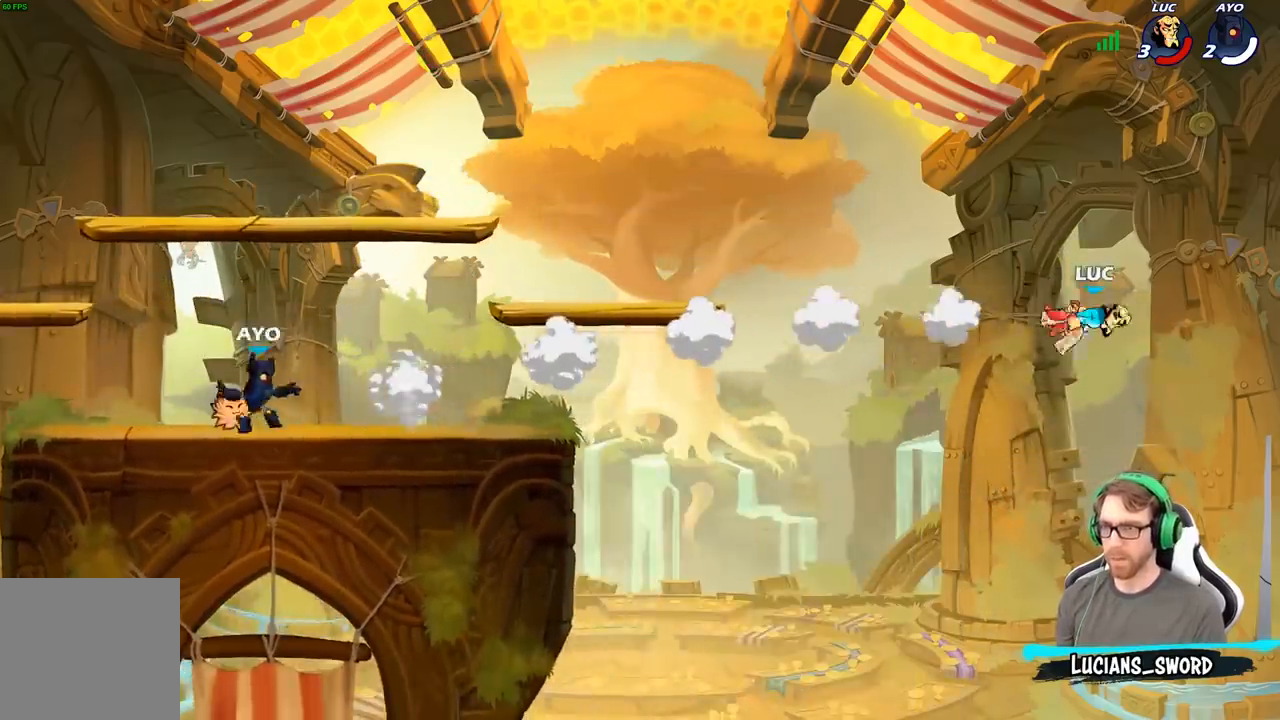
{"buttons": ["A", "B"], "left_stick": "left", "right_stick": "center", "events": [[50, "R2", "down"], [300, "R2", "up"], [433, "A", "down"], [483, "B", "down"]]}
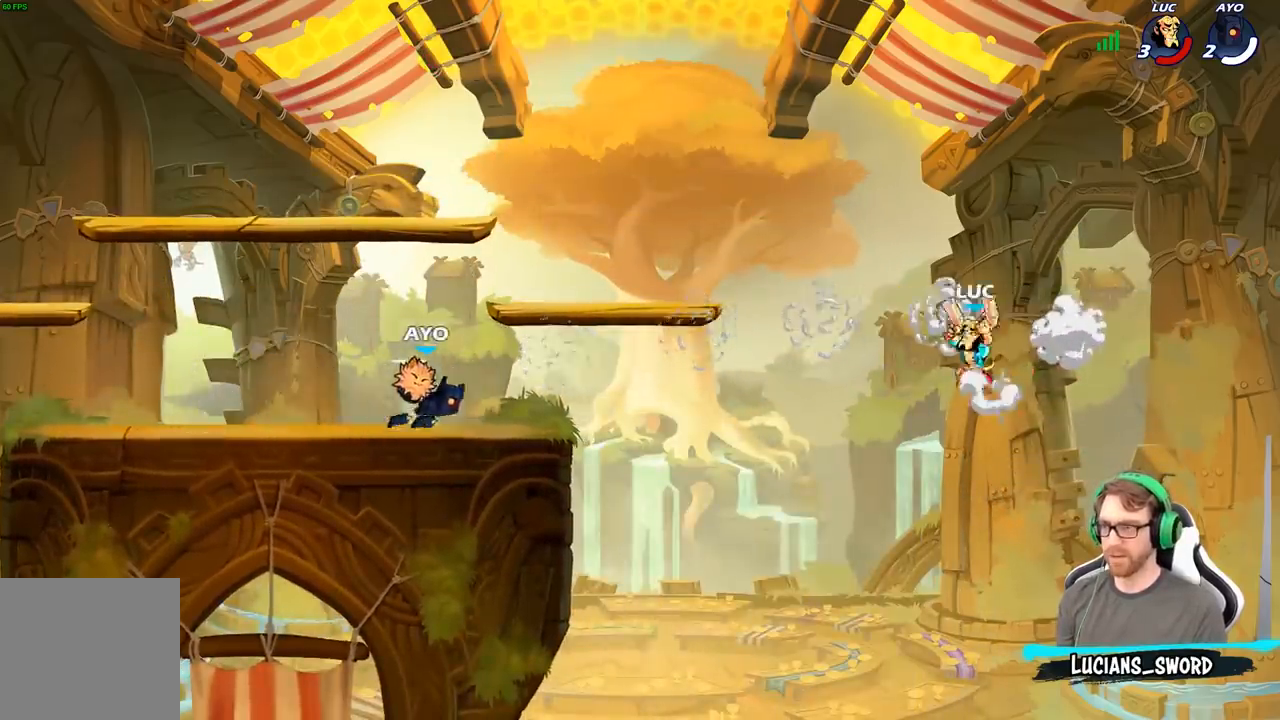
{"buttons": [], "left_stick": "up-left", "right_stick": "center", "events": [[17, "A", "up"], [17, "left_stick", "up-left"], [133, "B", "up"]]}
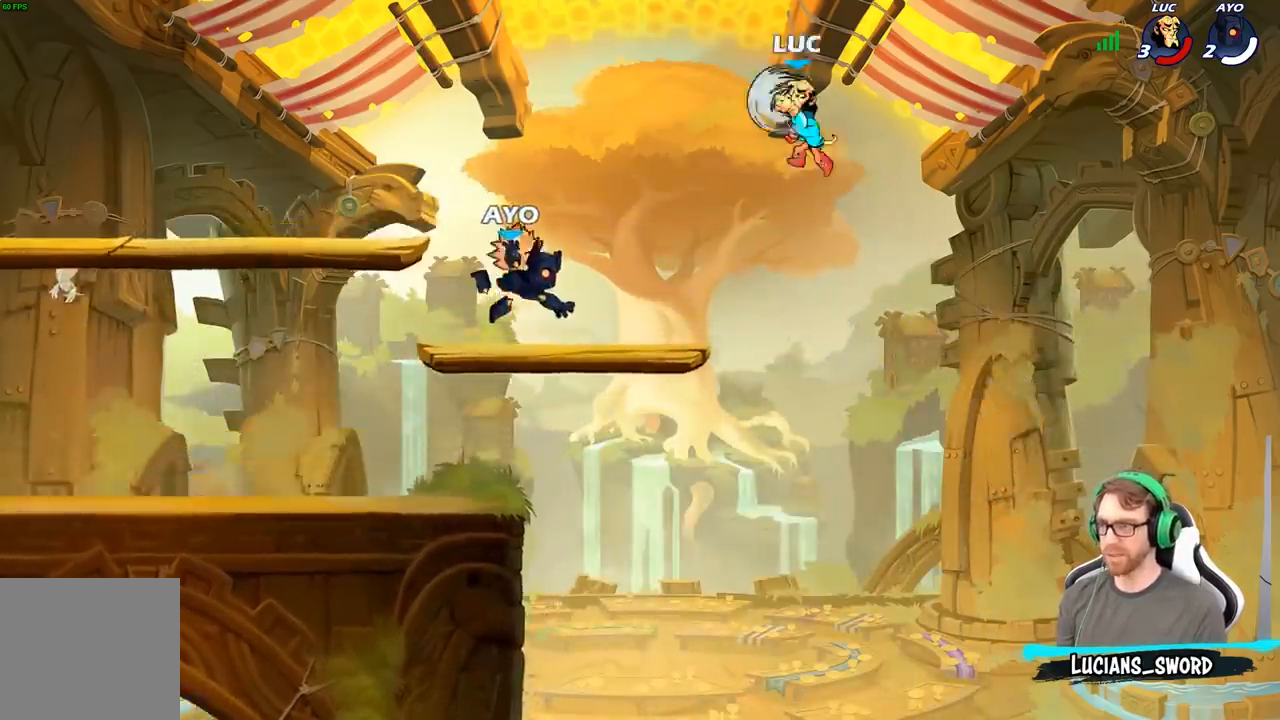
{"buttons": [], "left_stick": "right", "right_stick": "center", "events": [[250, "left_stick", "up-right"], [317, "left_stick", "right"]]}
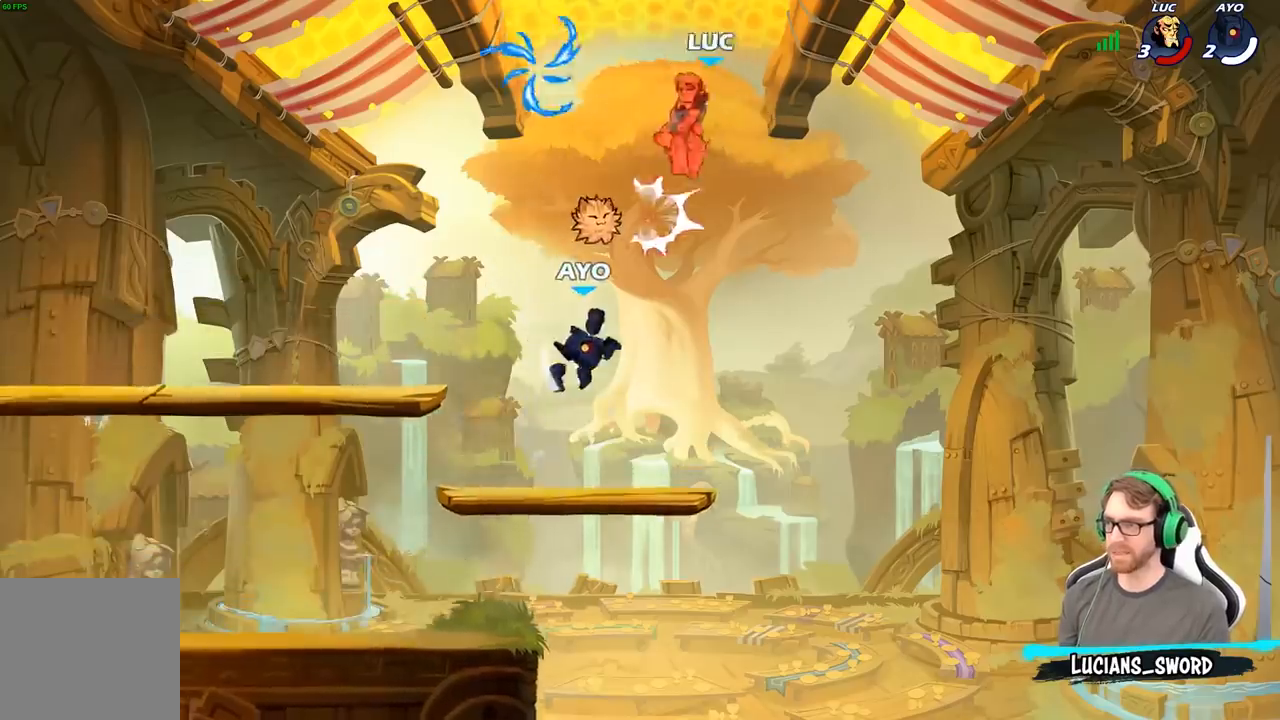
{"buttons": [], "left_stick": "left", "right_stick": "center", "events": [[350, "left_stick", "up-left"], [450, "left_stick", "left"]]}
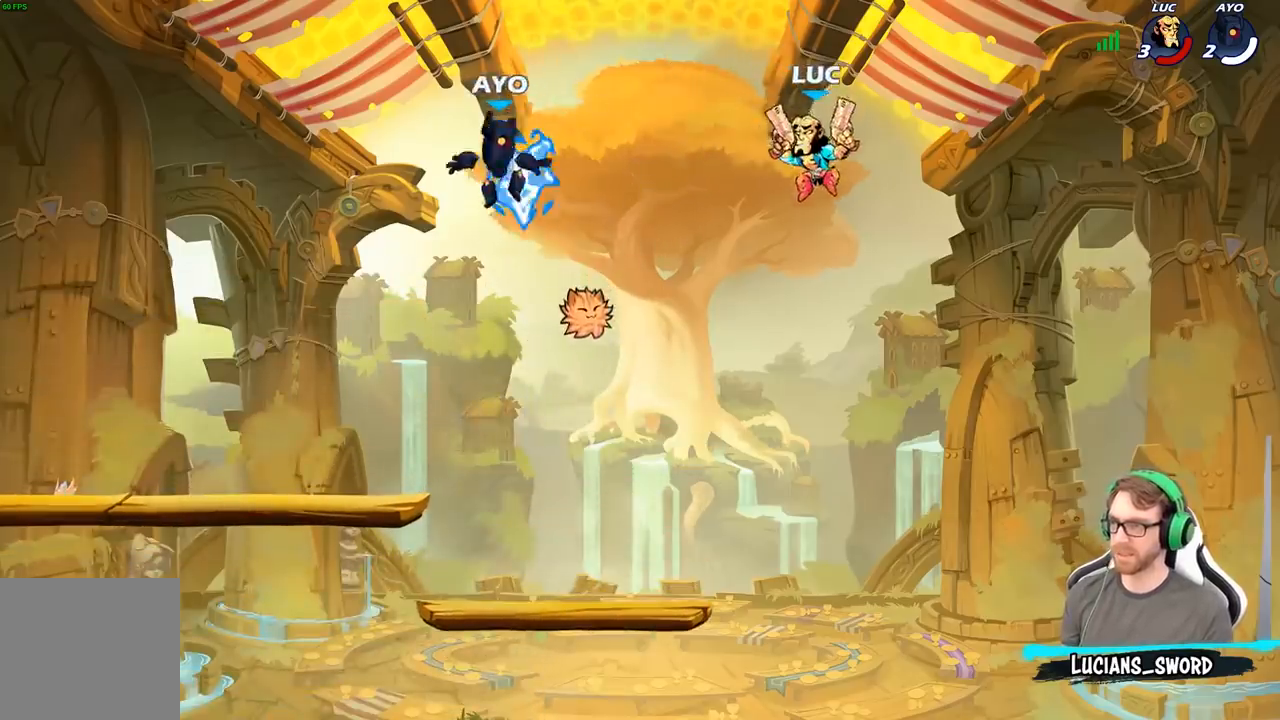
{"buttons": [], "left_stick": "right", "right_stick": "center", "events": [[467, "left_stick", "right"]]}
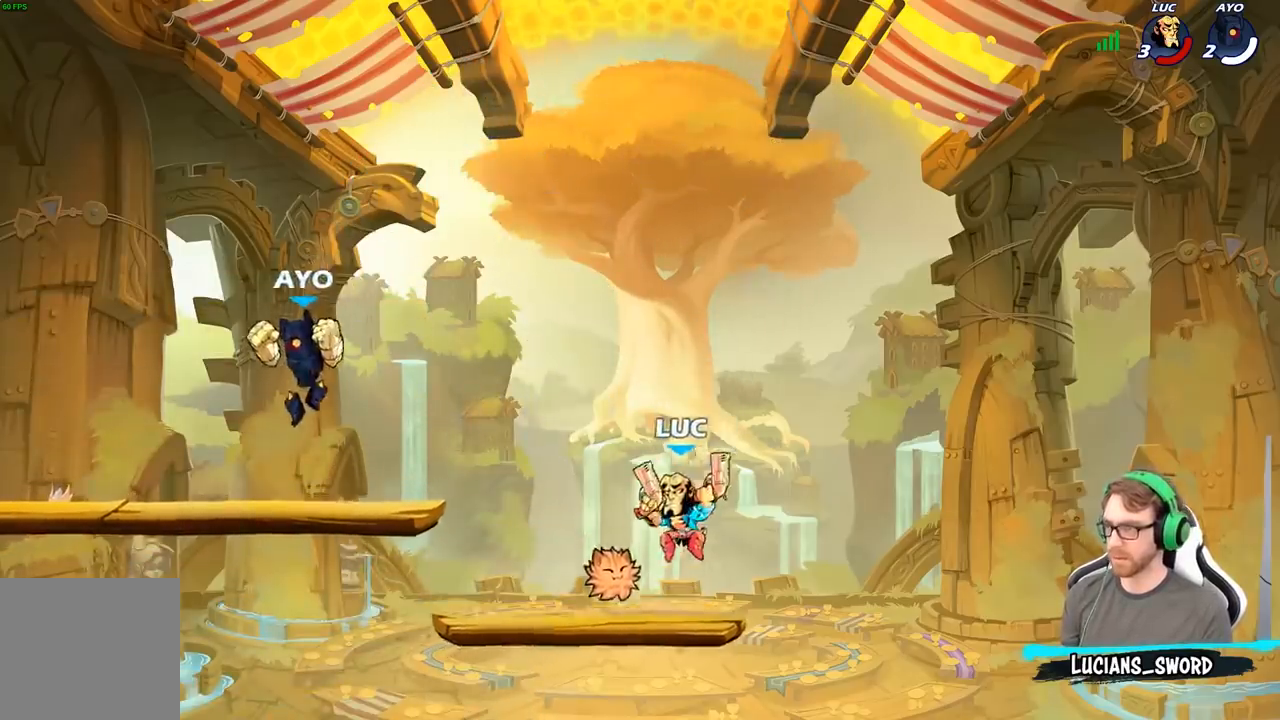
{"buttons": [], "left_stick": "up-left", "right_stick": "center", "events": [[183, "left_stick", "up-left"]]}
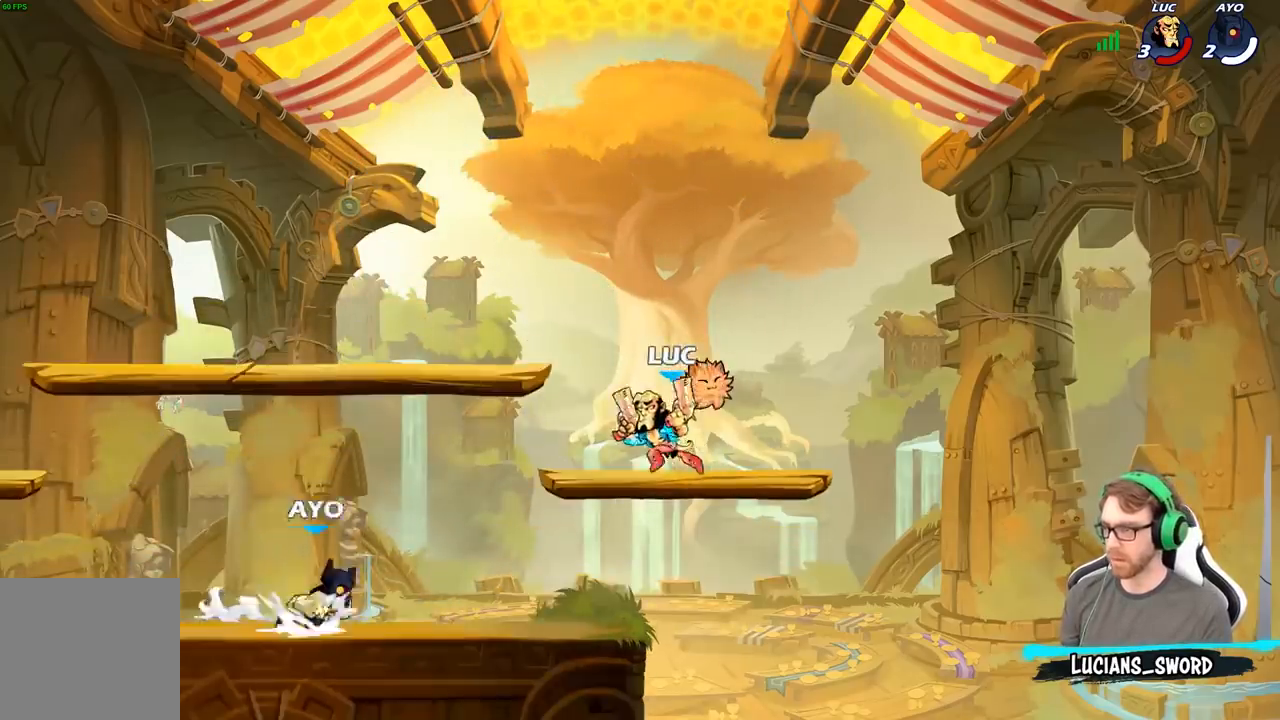
{"buttons": [], "left_stick": "left", "right_stick": "center", "events": [[67, "R2", "down"], [117, "left_stick", "down-left"], [133, "A", "down"], [183, "R2", "up"], [183, "X", "down"], [267, "A", "up"], [267, "X", "up"], [300, "left_stick", "center"], [367, "left_stick", "left"]]}
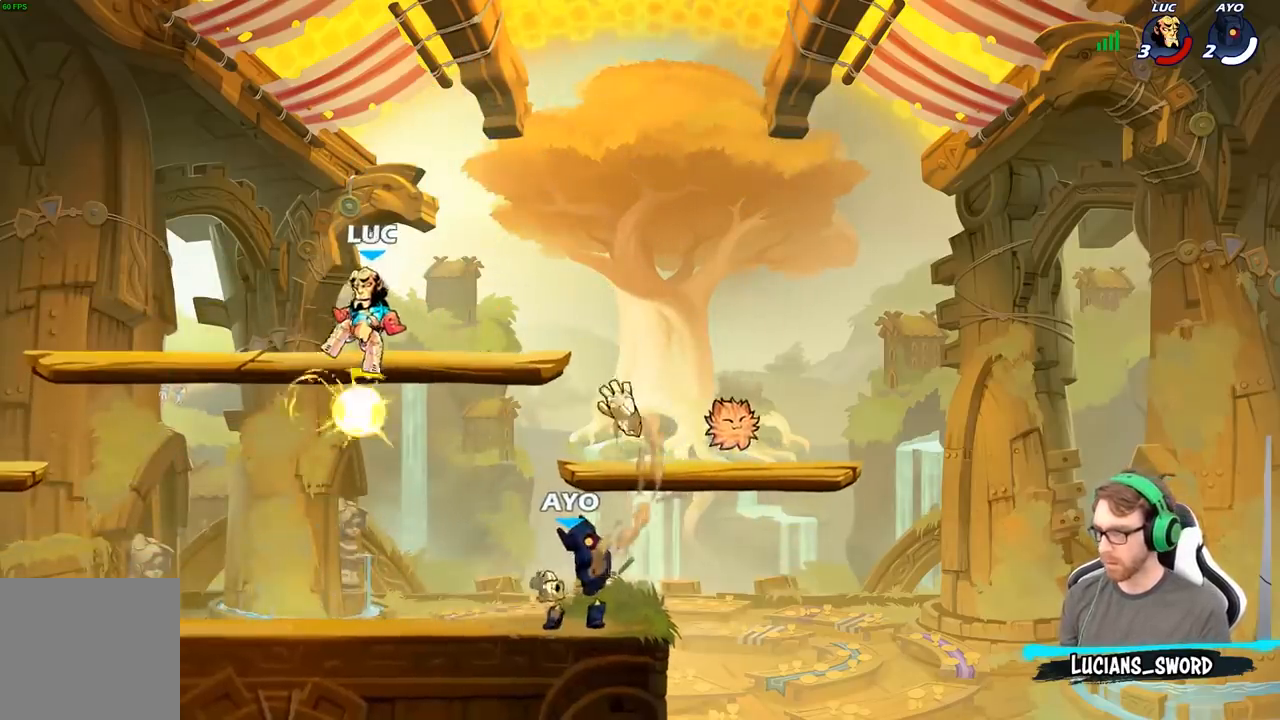
{"buttons": [], "left_stick": "left", "right_stick": "center", "events": [[133, "left_stick", "down-left"], [383, "left_stick", "left"]]}
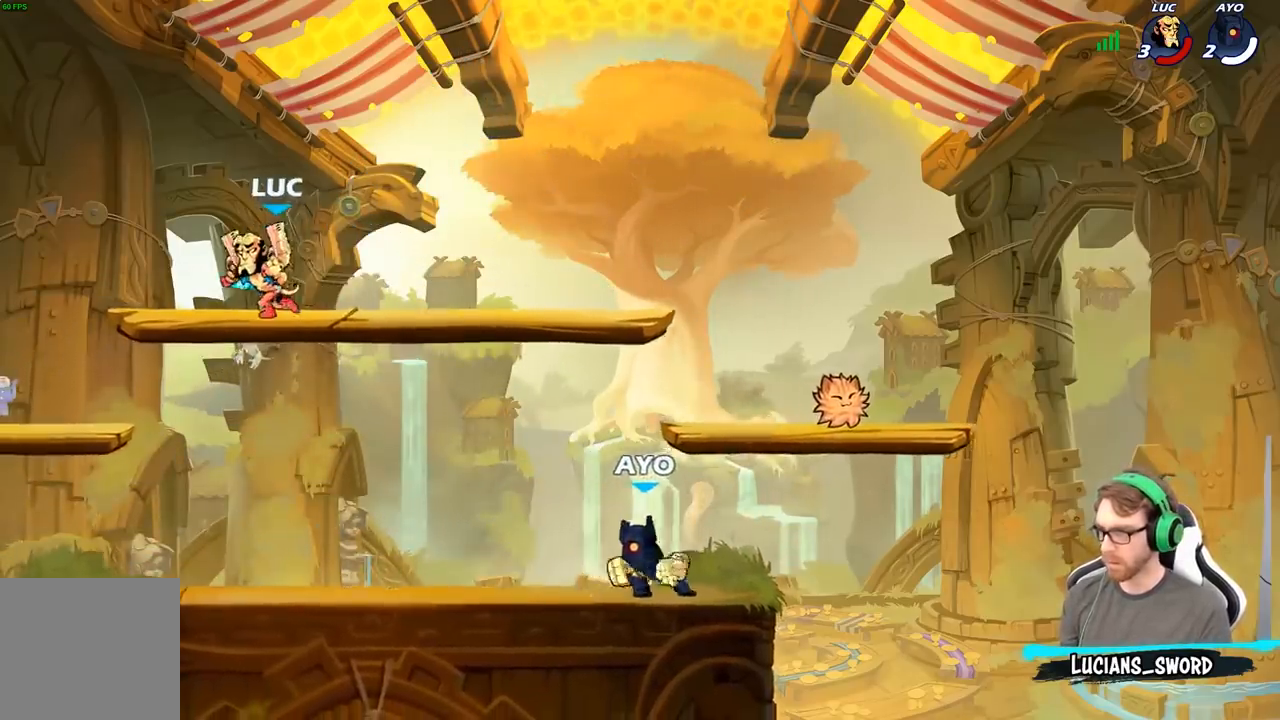
{"buttons": [], "left_stick": "left", "right_stick": "center", "events": [[67, "left_stick", "down"], [133, "left_stick", "down-right"], [233, "X", "down"], [283, "left_stick", "left"], [317, "X", "up"]]}
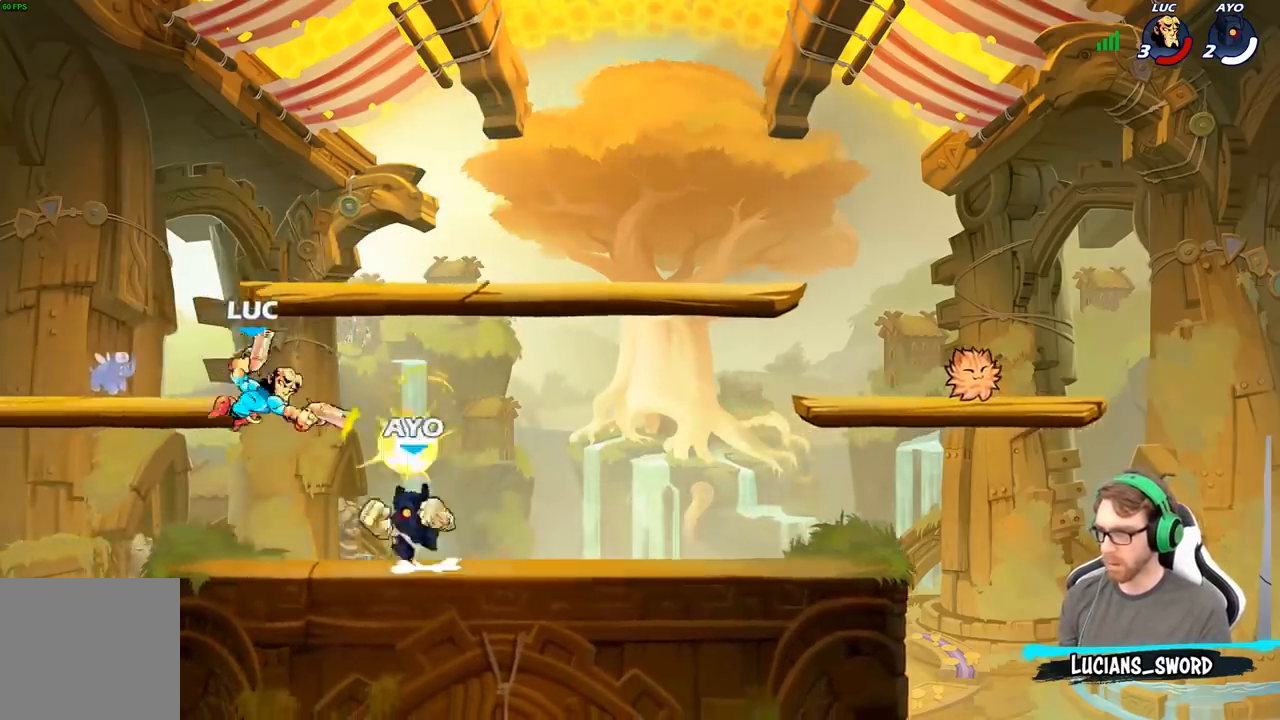
{"buttons": ["X", "R2"], "left_stick": "right", "right_stick": "center", "events": [[300, "left_stick", "up-right"], [367, "left_stick", "right"], [433, "R2", "down"], [483, "X", "down"]]}
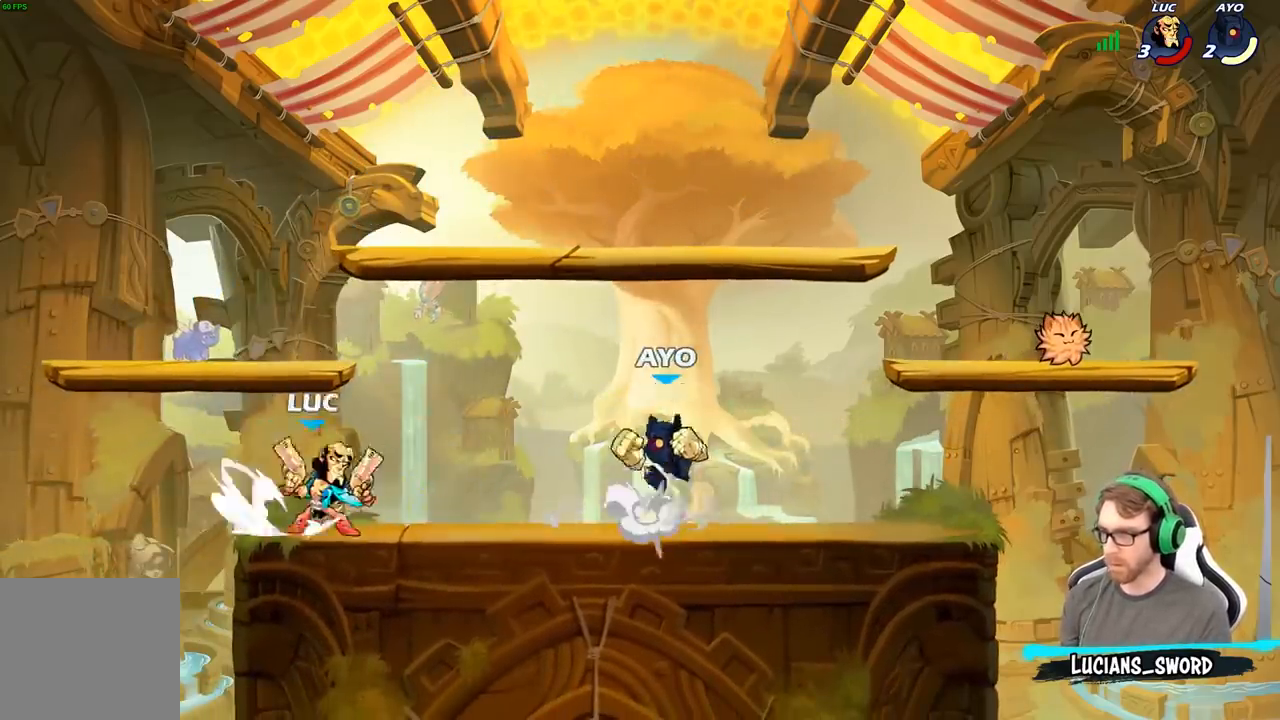
{"buttons": [], "left_stick": "down", "right_stick": "center", "events": [[33, "R2", "up"], [83, "X", "up"], [100, "left_stick", "center"], [483, "left_stick", "down"]]}
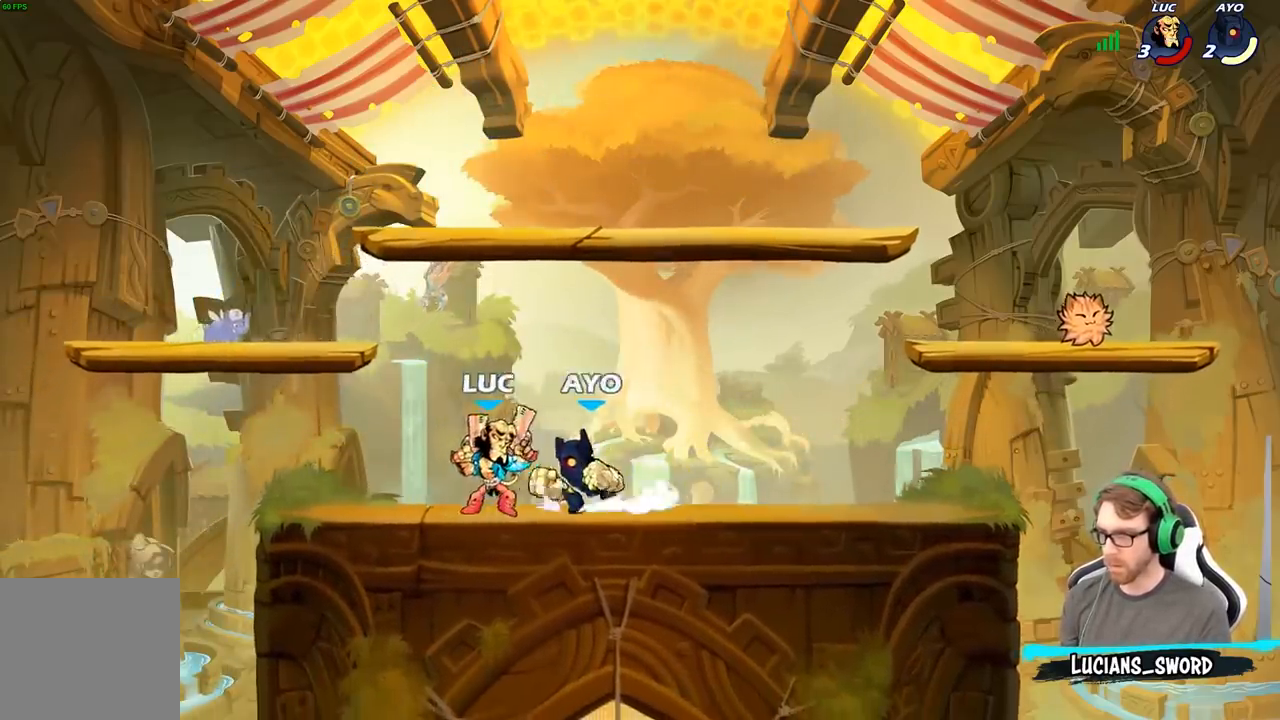
{"buttons": [], "left_stick": "left", "right_stick": "center", "events": [[17, "A", "down"], [33, "X", "down"], [67, "A", "up"], [100, "X", "up"], [233, "left_stick", "down-left"], [383, "left_stick", "left"]]}
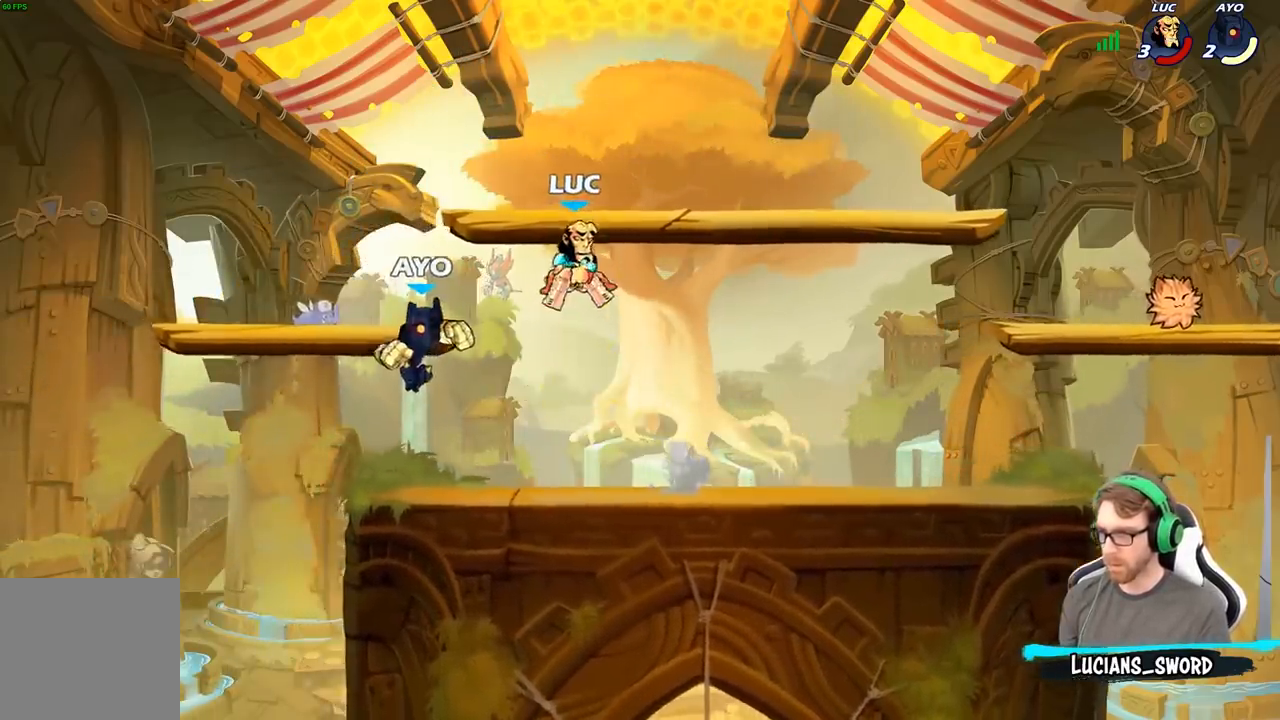
{"buttons": ["R2"], "left_stick": "right", "right_stick": "center", "events": [[83, "left_stick", "down-left"], [233, "A", "down"], [333, "R2", "down"], [367, "A", "up"], [400, "left_stick", "down-right"], [500, "left_stick", "right"]]}
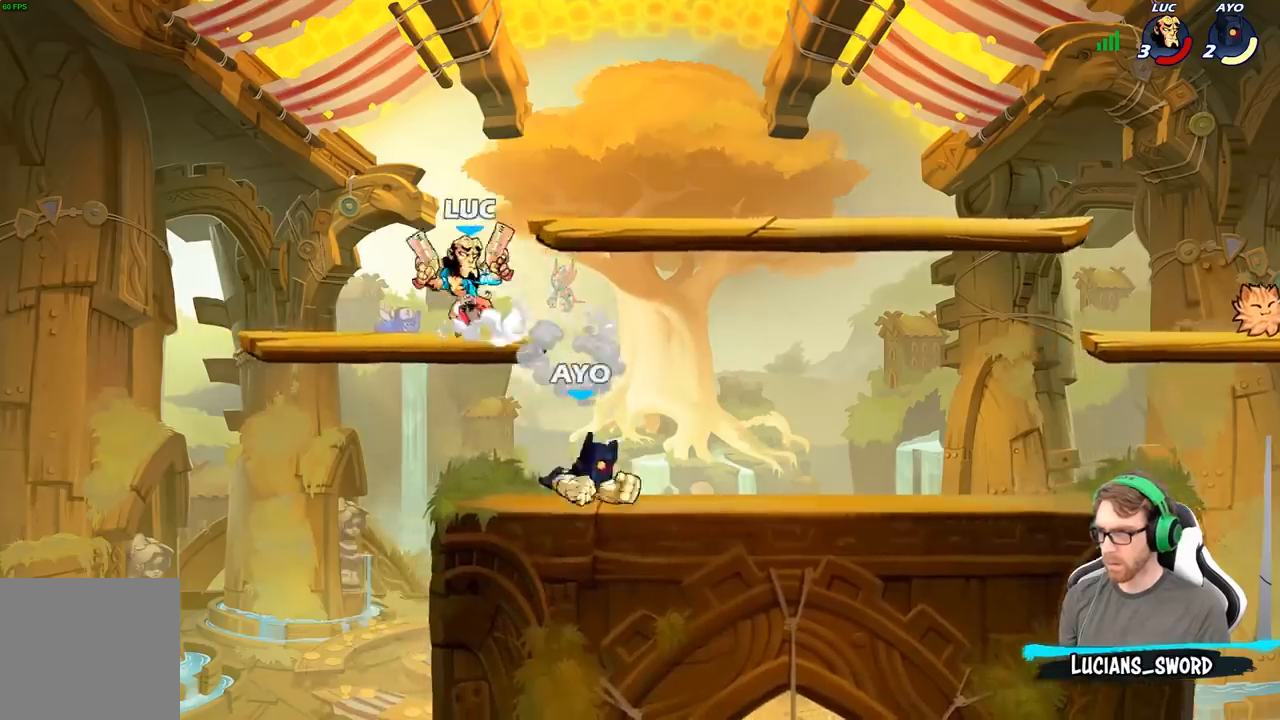
{"buttons": ["X", "R2"], "left_stick": "down", "right_stick": "center", "events": [[183, "R2", "up"], [400, "R2", "down"], [450, "left_stick", "down"], [467, "X", "down"]]}
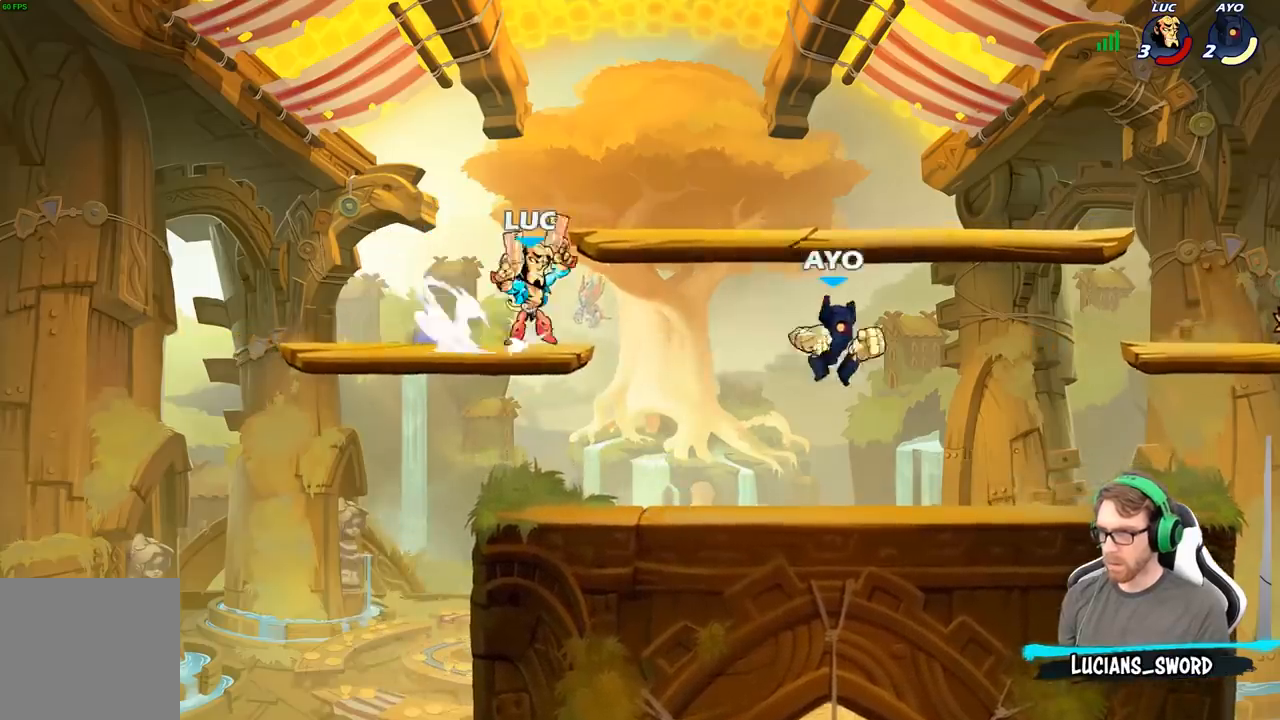
{"buttons": [], "left_stick": "center", "right_stick": "center", "events": [[17, "R2", "up"], [67, "X", "up"], [67, "left_stick", "center"]]}
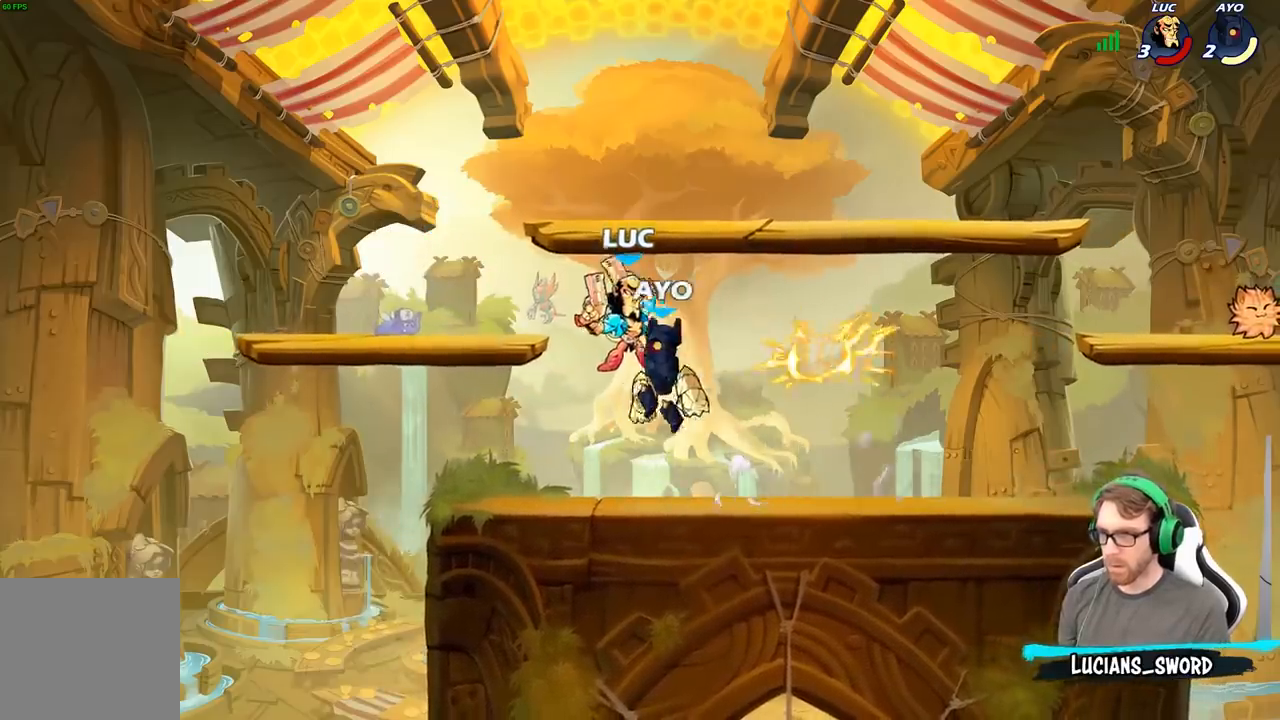
{"buttons": [], "left_stick": "down", "right_stick": "center", "events": [[67, "left_stick", "right"], [167, "A", "down"], [167, "R2", "down"], [333, "A", "up"], [383, "R2", "up"], [500, "left_stick", "down"]]}
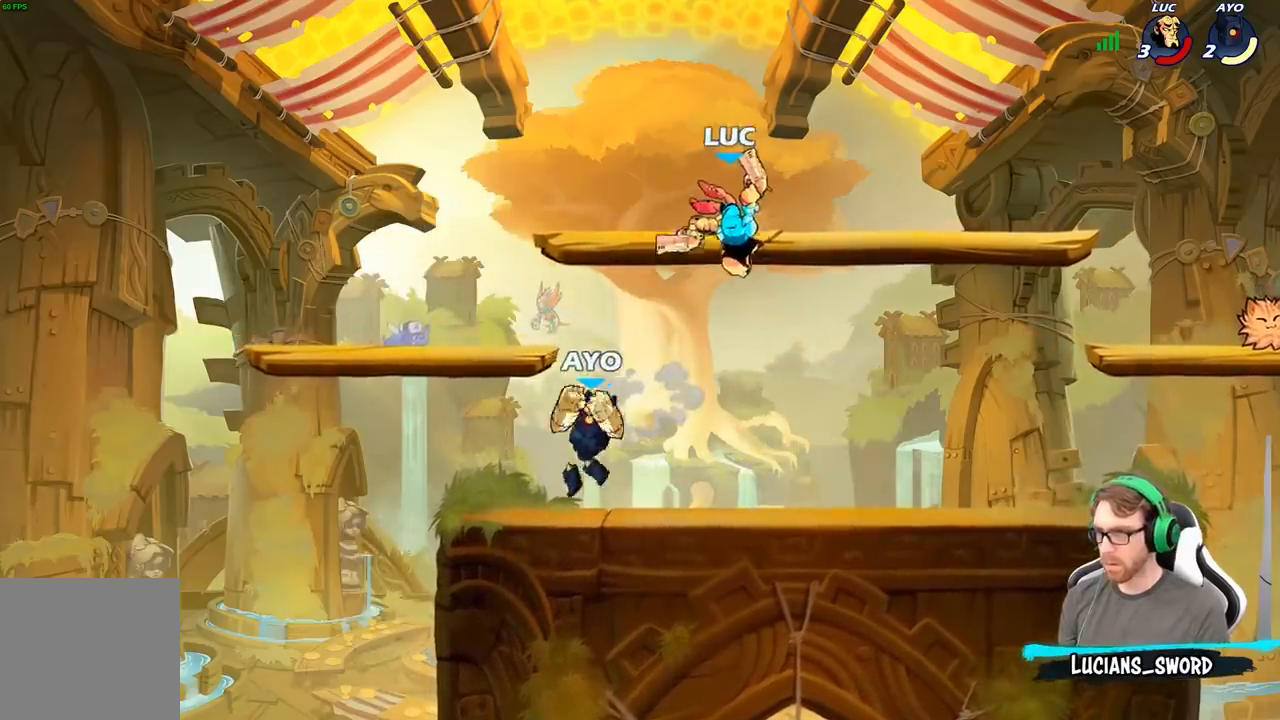
{"buttons": [], "left_stick": "down-left", "right_stick": "center", "events": [[33, "left_stick", "down-left"], [200, "left_stick", "left"], [300, "A", "down"], [400, "A", "up"], [483, "left_stick", "down-left"]]}
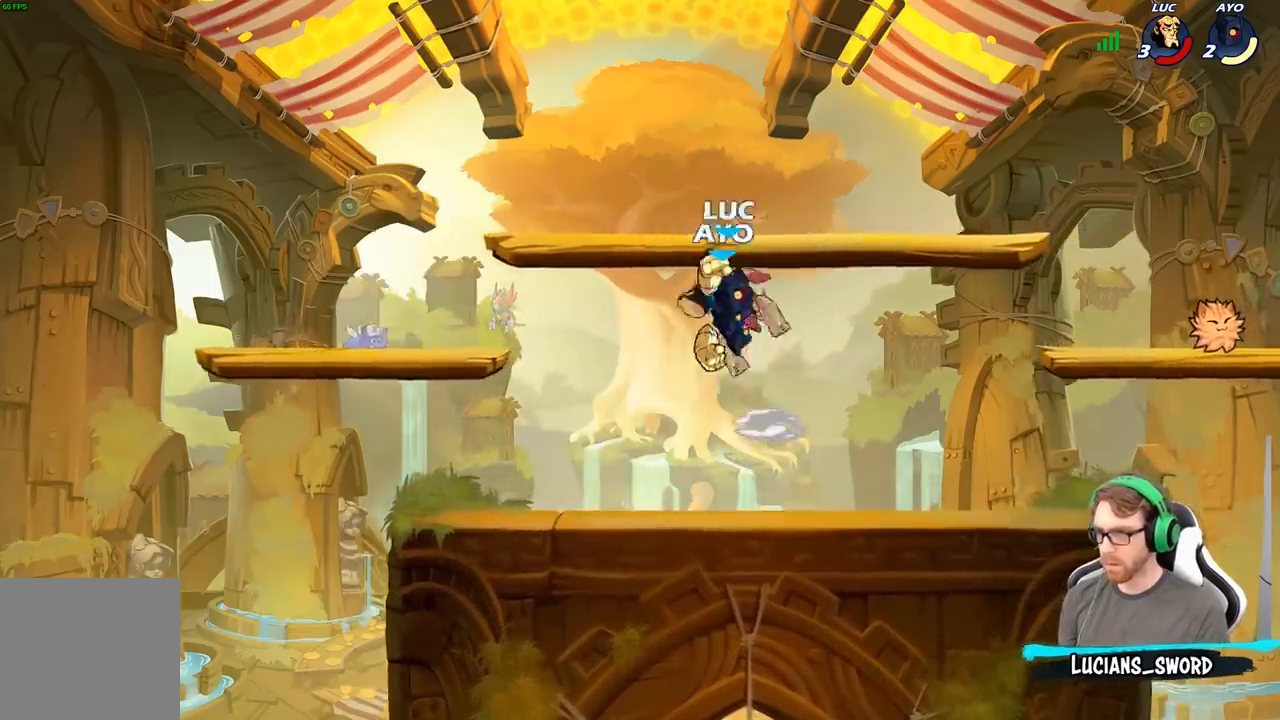
{"buttons": [], "left_stick": "down-left", "right_stick": "center", "events": [[217, "left_stick", "down-right"], [350, "left_stick", "down-left"]]}
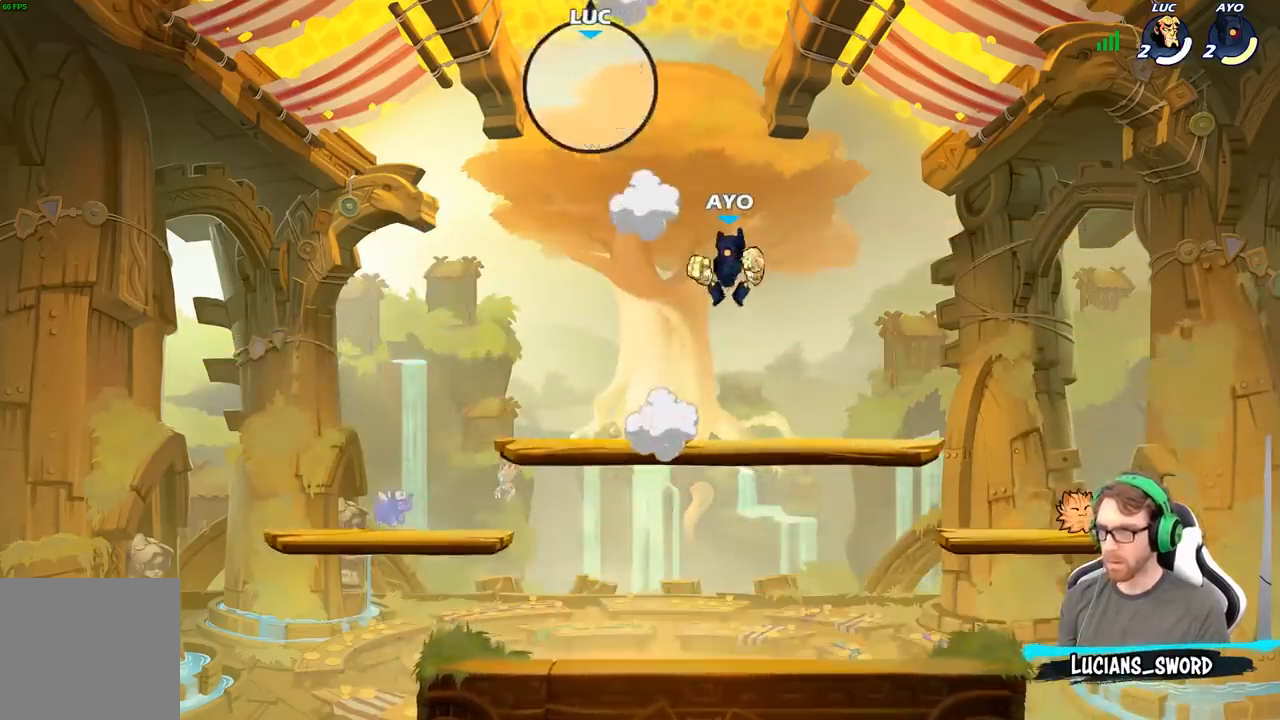
{"buttons": [], "left_stick": "center", "right_stick": "center", "events": [[217, "left_stick", "down-right"], [300, "left_stick", "right"], [467, "left_stick", "center"]]}
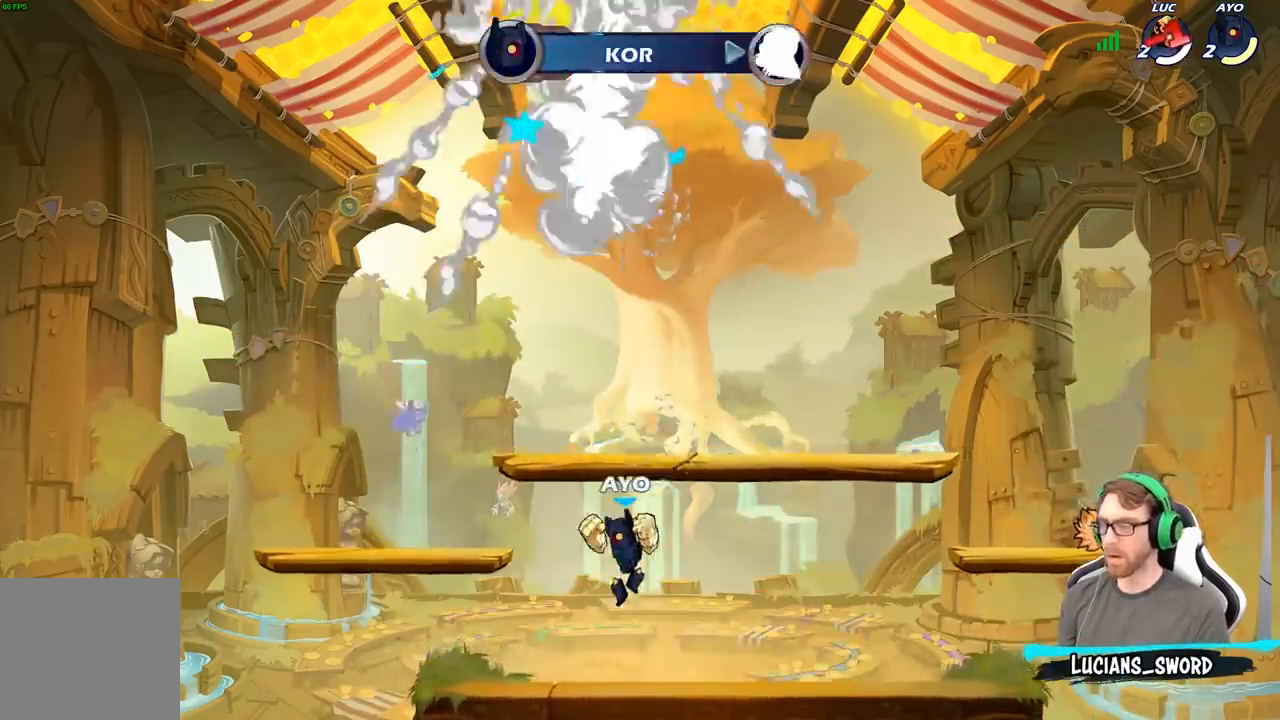
{"buttons": [], "left_stick": "center", "right_stick": "center", "events": []}